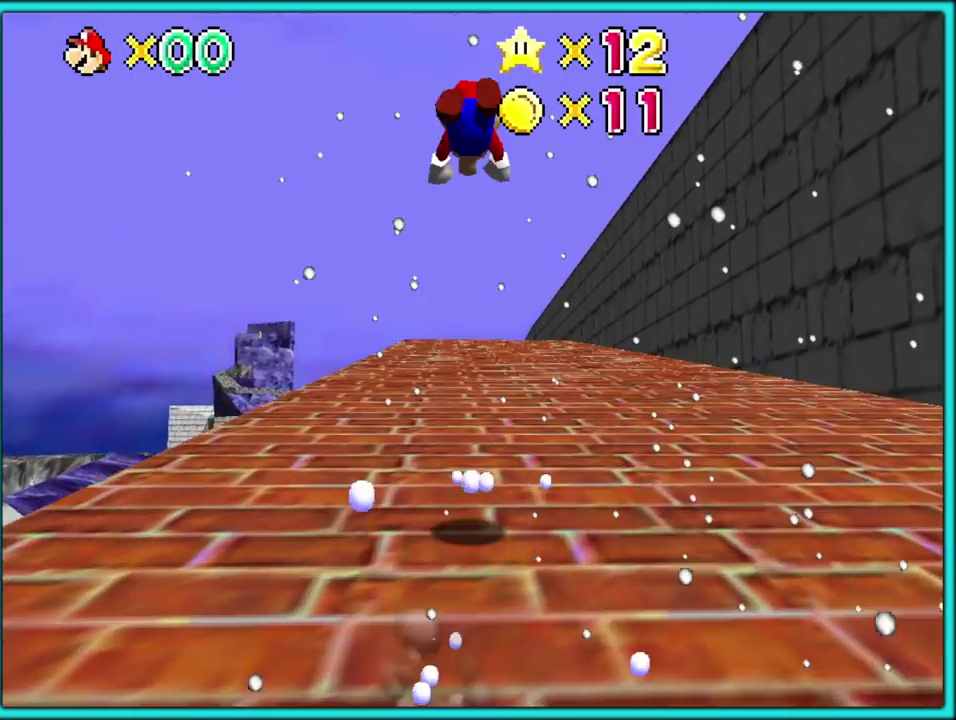
Gameplay with a controller (Nintendo layout); each line is a JSON object with the inputs held at the frame after it. "events" lists button and stick changes between this image and that frame as [ms after this image, input, new state], when the widget could be followed in between. Not read: L3 R2 R3.
{"buttons": [], "left_stick": "up", "events": [[200, "C_DOWN", "down"], [367, "C_DOWN", "up"]]}
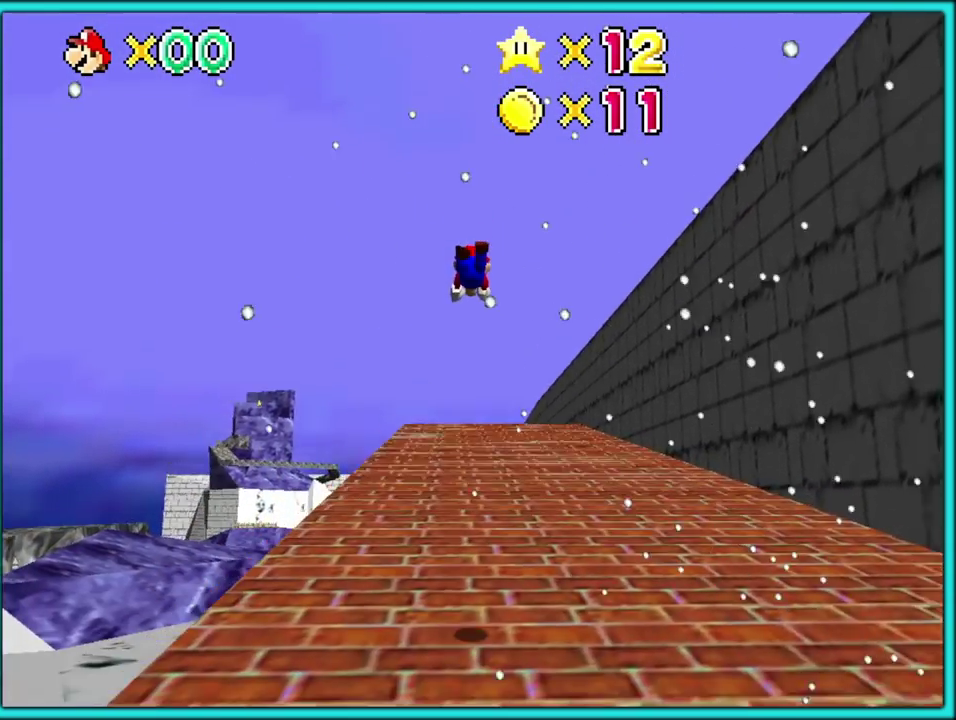
{"buttons": ["A"], "left_stick": "up", "events": [[383, "A", "down"], [433, "B", "down"], [500, "B", "up"]]}
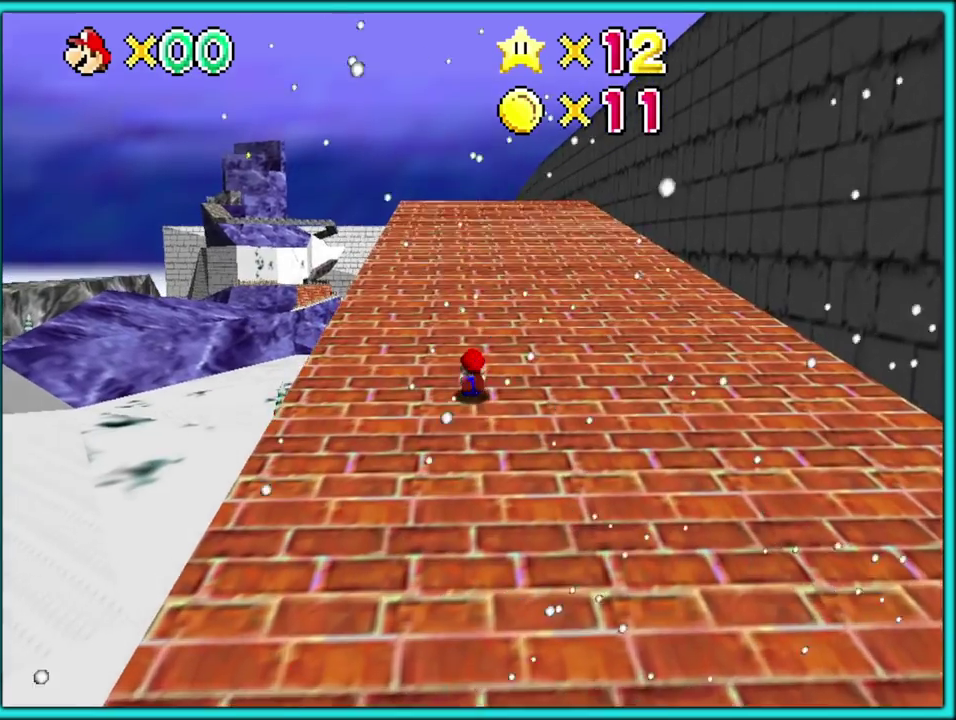
{"buttons": [], "left_stick": "up", "events": [[17, "A", "up"], [67, "A", "down"], [100, "B", "down"], [200, "A", "up"], [217, "B", "up"]]}
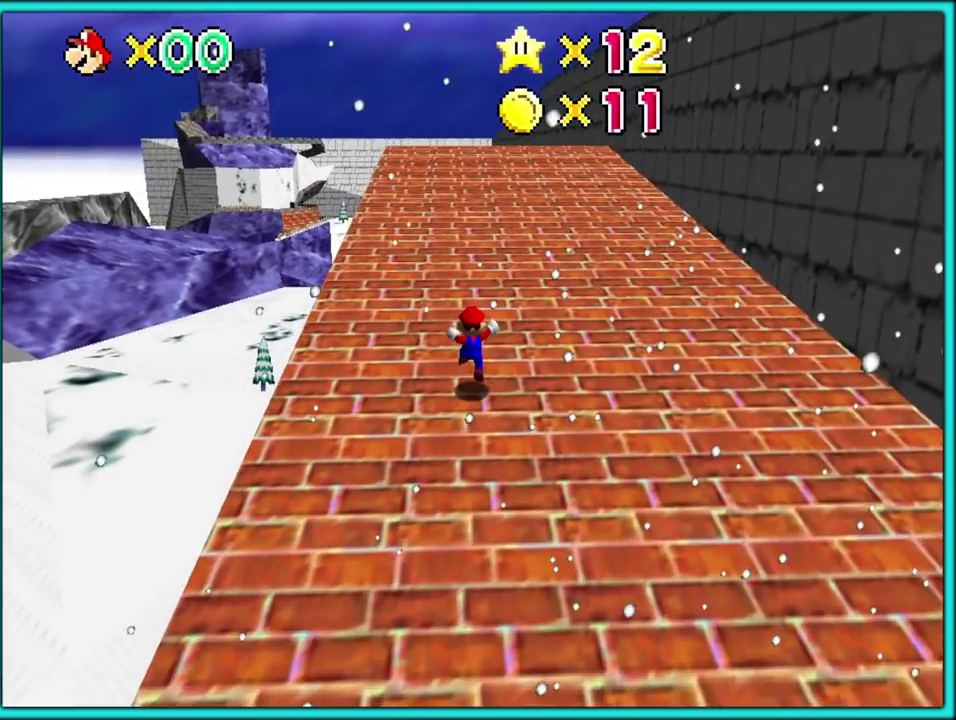
{"buttons": ["A", "B"], "left_stick": "up", "events": [[133, "B", "down"], [233, "B", "up"], [483, "A", "down"], [500, "B", "down"]]}
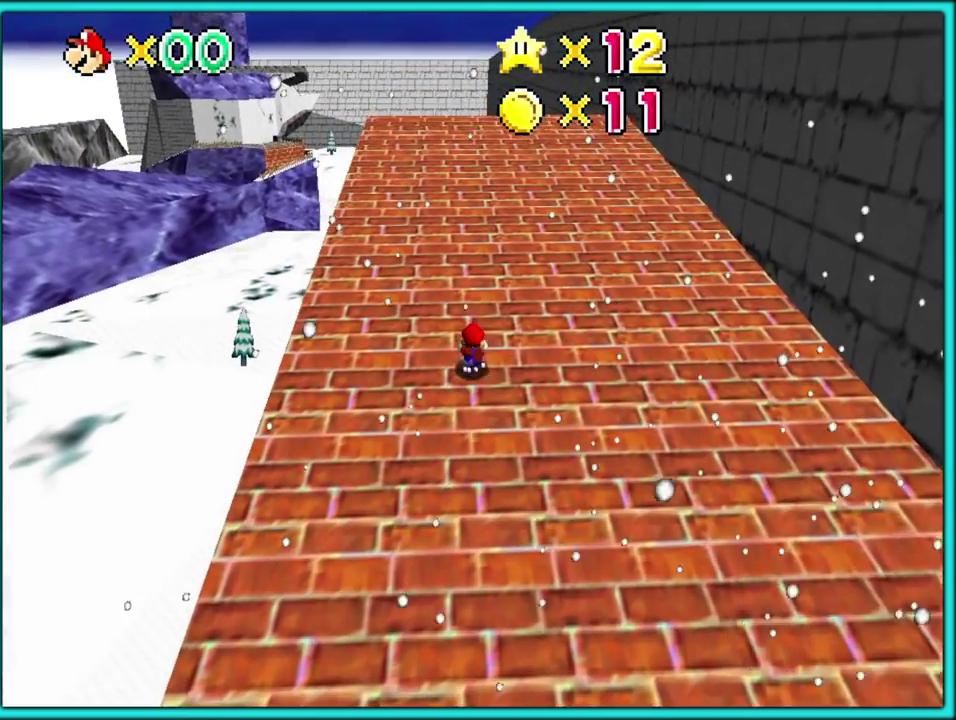
{"buttons": [], "left_stick": "up-right"}
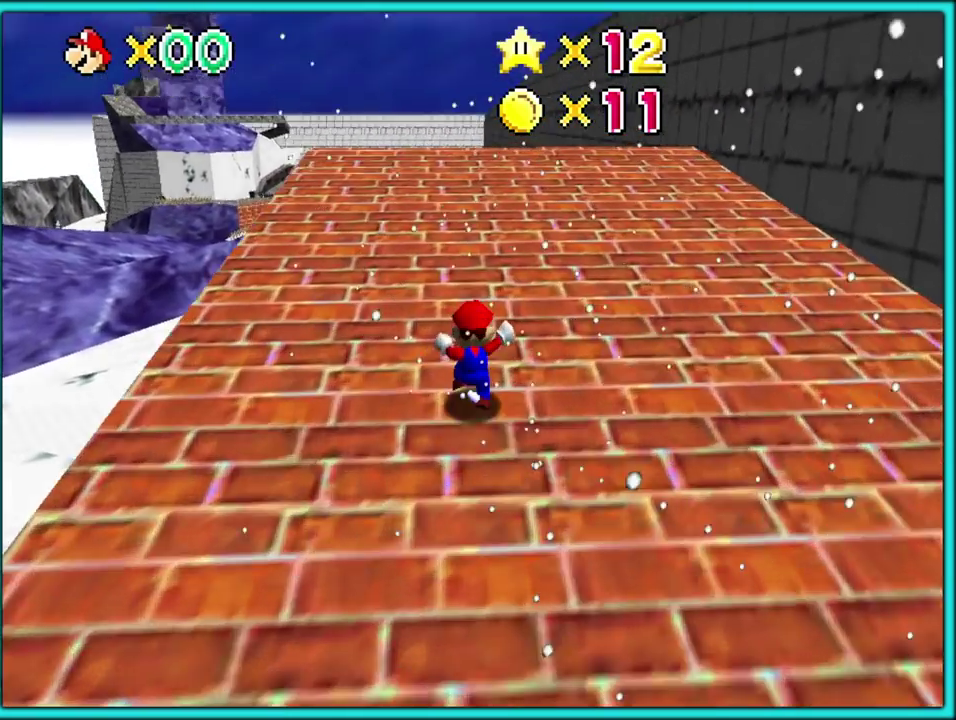
{"buttons": ["A"], "left_stick": "up", "events": [[83, "B", "down"], [100, "left_stick", "up"], [183, "A", "down"], [183, "B", "up"], [267, "A", "up"], [267, "B", "down"], [350, "A", "down"], [350, "B", "up"], [417, "B", "down"], [500, "B", "up"]]}
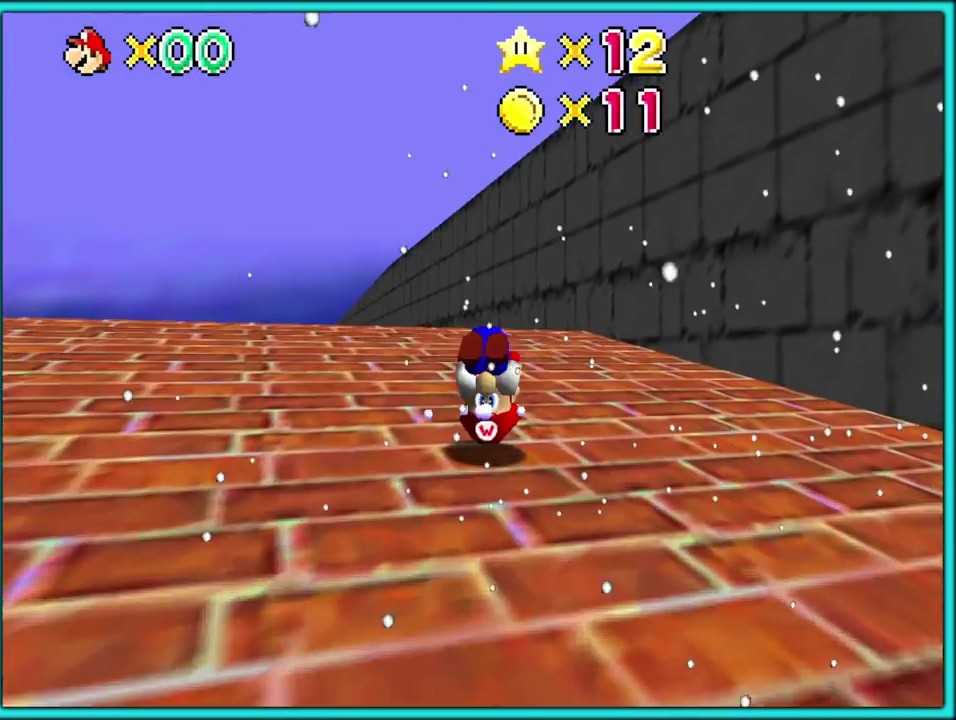
{"buttons": ["B"], "left_stick": "up-left", "events": [[50, "A", "up"], [50, "left_stick", "up-right"], [267, "left_stick", "up"], [350, "left_stick", "up-left"], [450, "B", "down"]]}
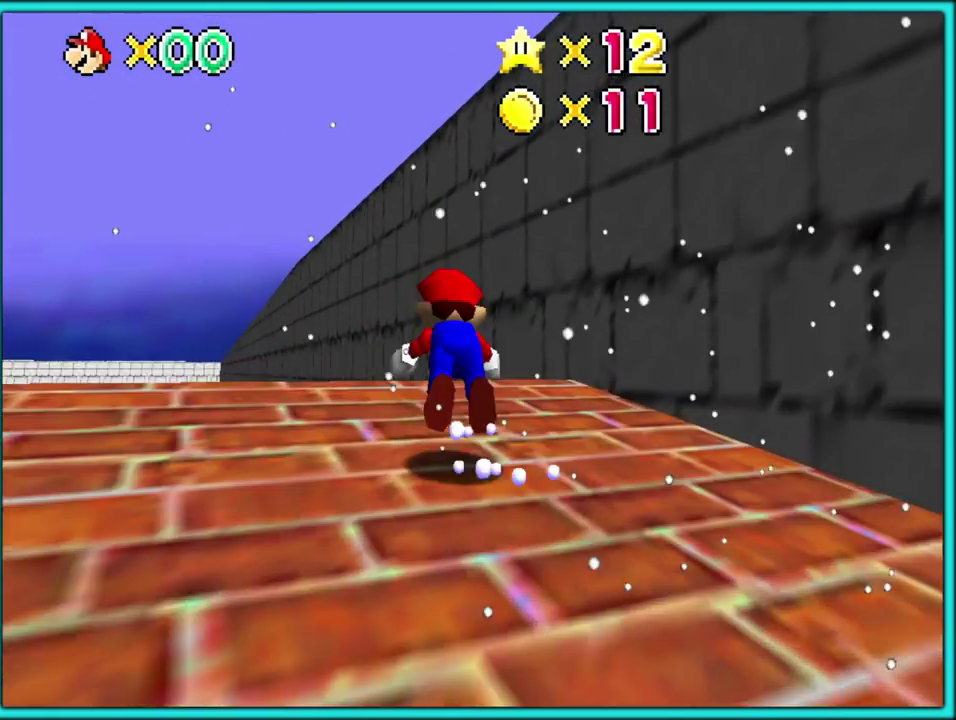
{"buttons": [], "left_stick": "up", "events": [[50, "B", "up"], [83, "left_stick", "up"], [217, "A", "down"], [233, "B", "down"], [350, "B", "up"], [367, "A", "up"]]}
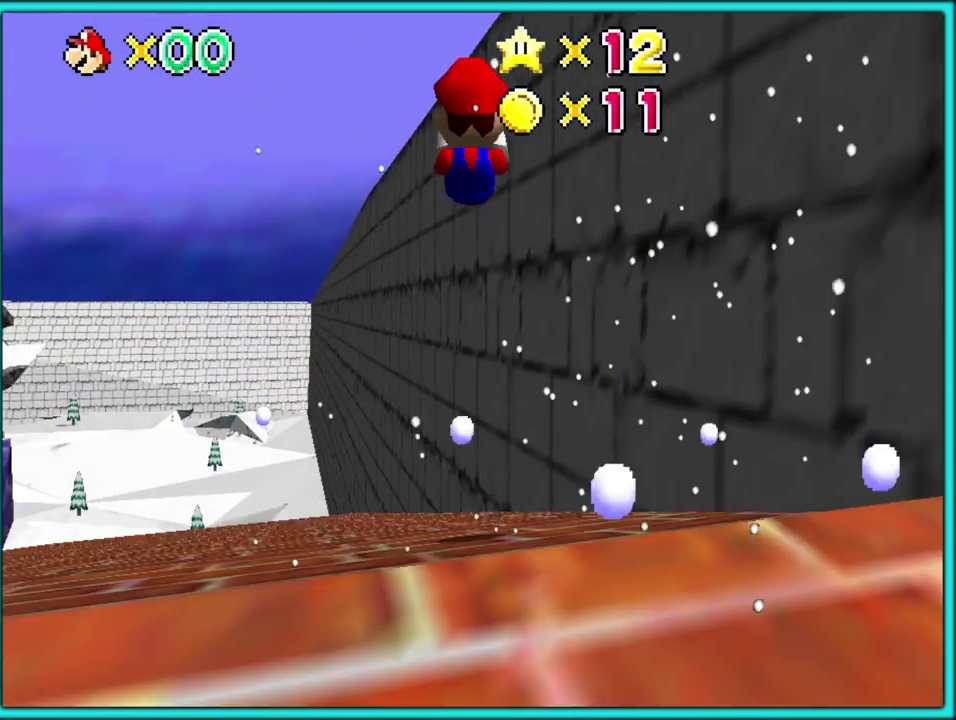
{"buttons": ["A"], "left_stick": "up", "events": [[117, "A", "down"], [267, "A", "up"], [433, "A", "down"]]}
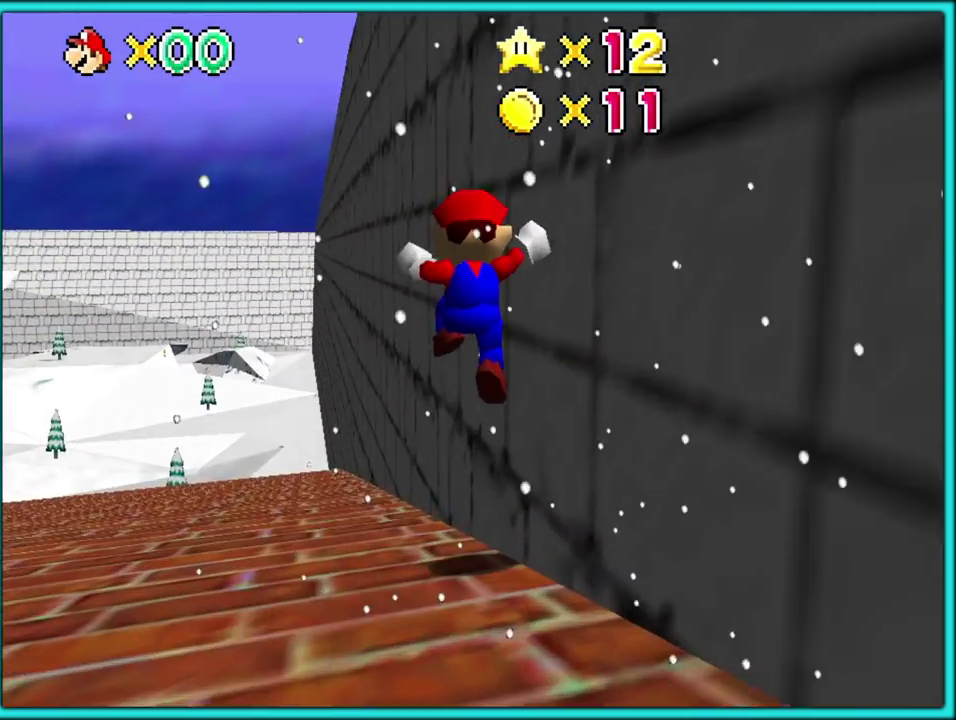
{"buttons": [], "left_stick": "up", "events": [[83, "A", "up"], [117, "left_stick", "up-left"], [300, "B", "down"], [467, "B", "up"], [500, "left_stick", "up"]]}
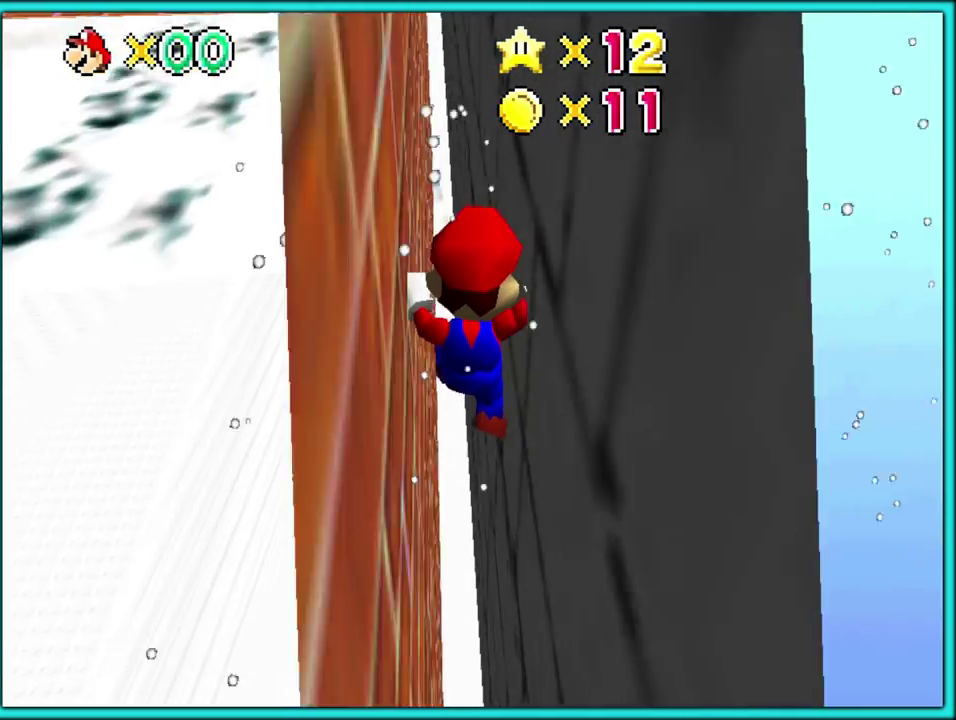
{"buttons": [], "left_stick": "up", "events": []}